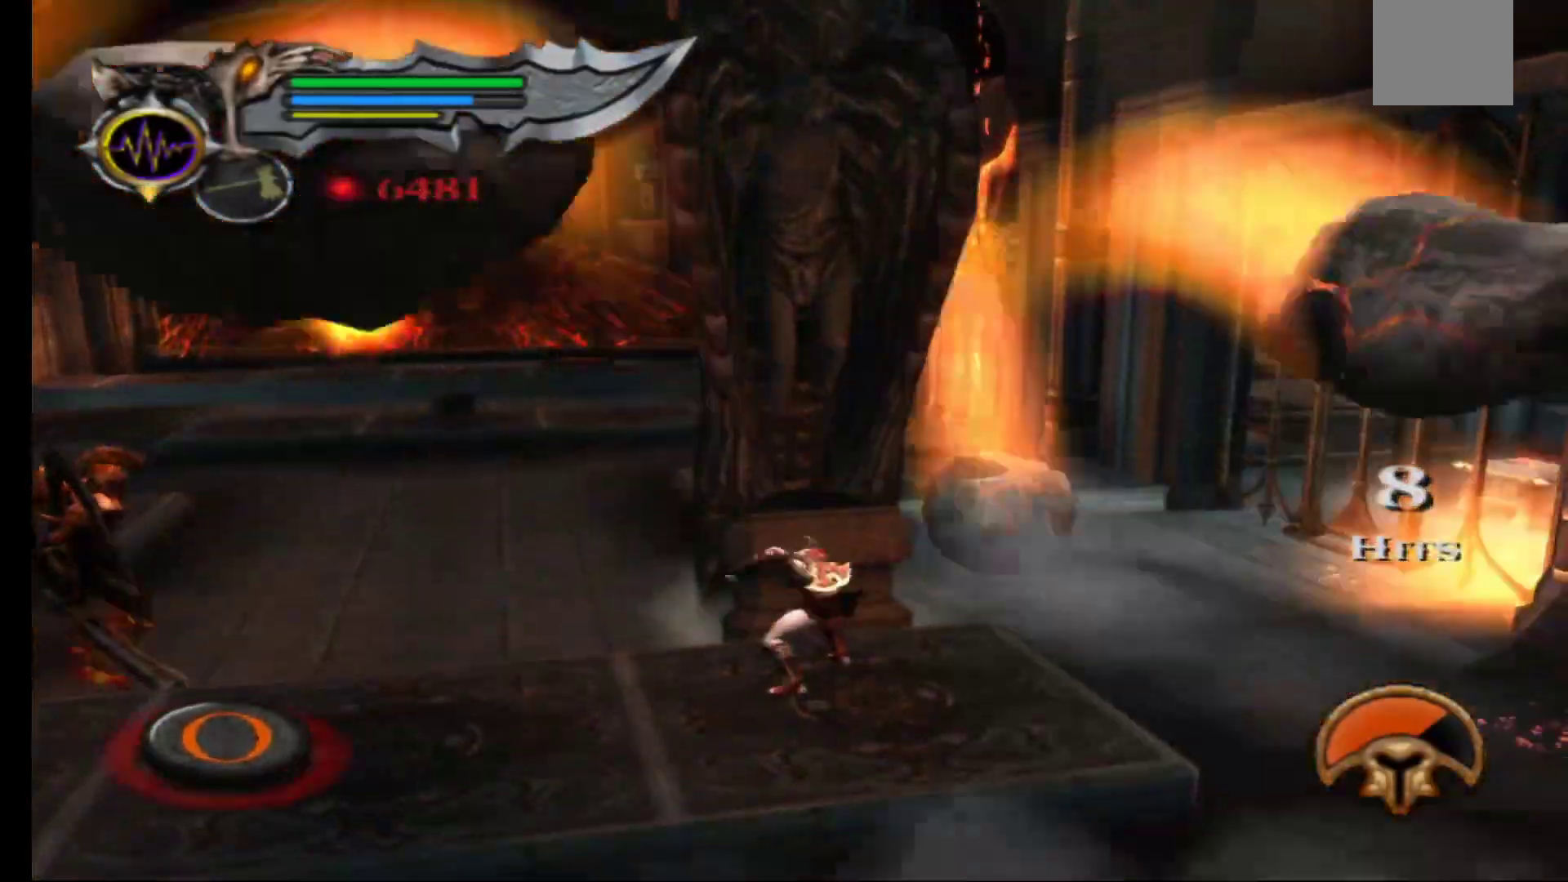
Gameplay with a controller (Xbox layout); each line is a JSON object with the inputs held at the frame after it. "events" lists button and stick changes between this image and that frame as [ms after this image, input, new state], when the widget could be followed in between.
{"buttons": [], "left_stick": "center", "right_stick": "center", "events": [[50, "B", "up"], [117, "B", "down"], [233, "B", "up"], [317, "B", "down"], [433, "B", "up"]]}
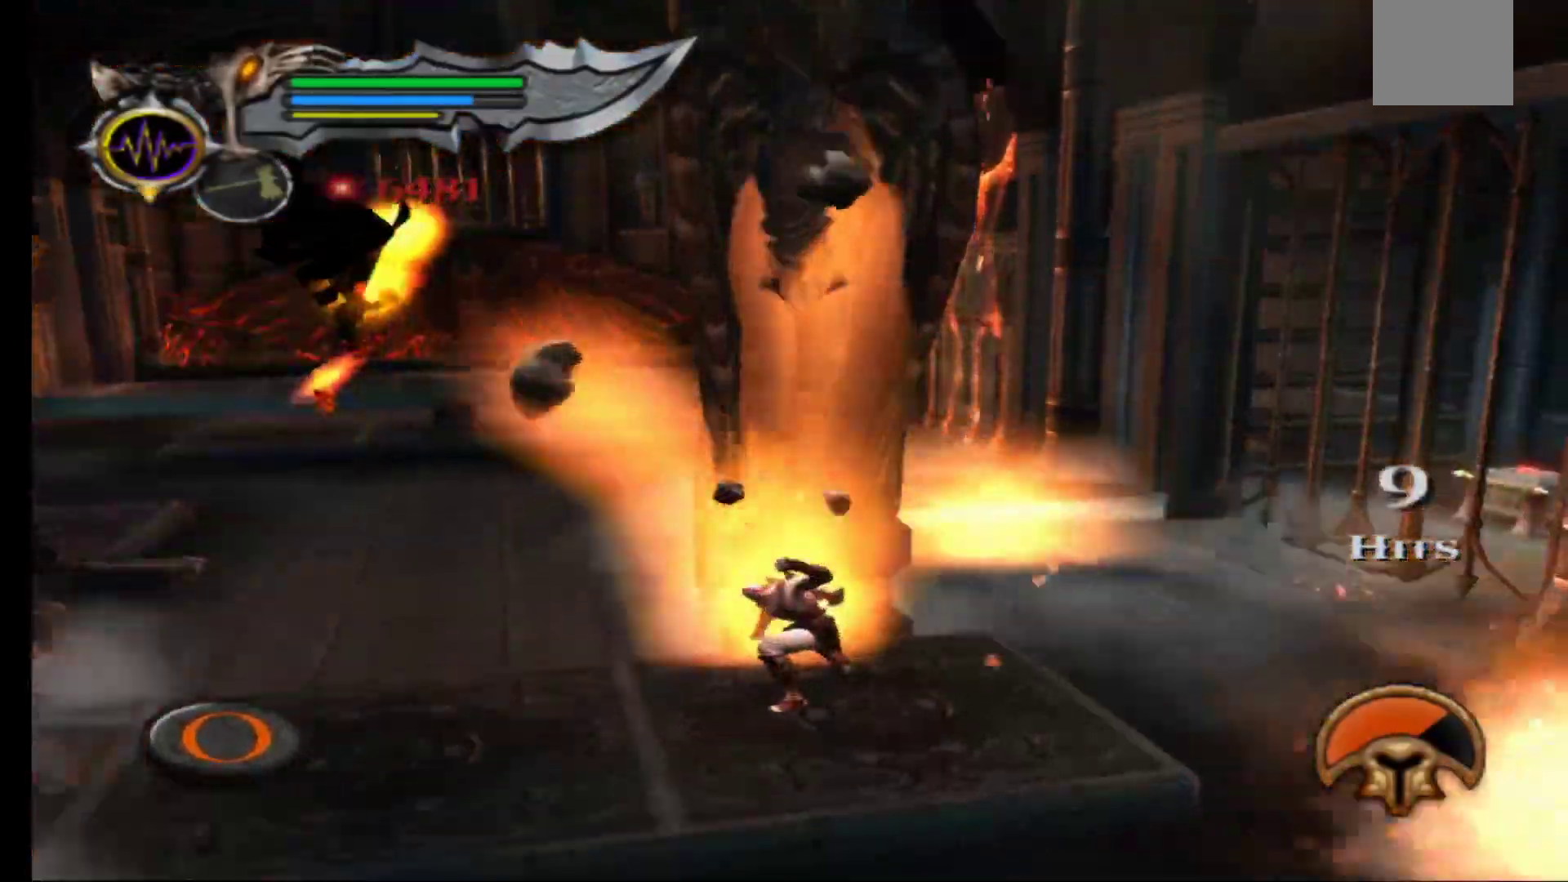
{"buttons": [], "left_stick": "center", "right_stick": "center", "events": []}
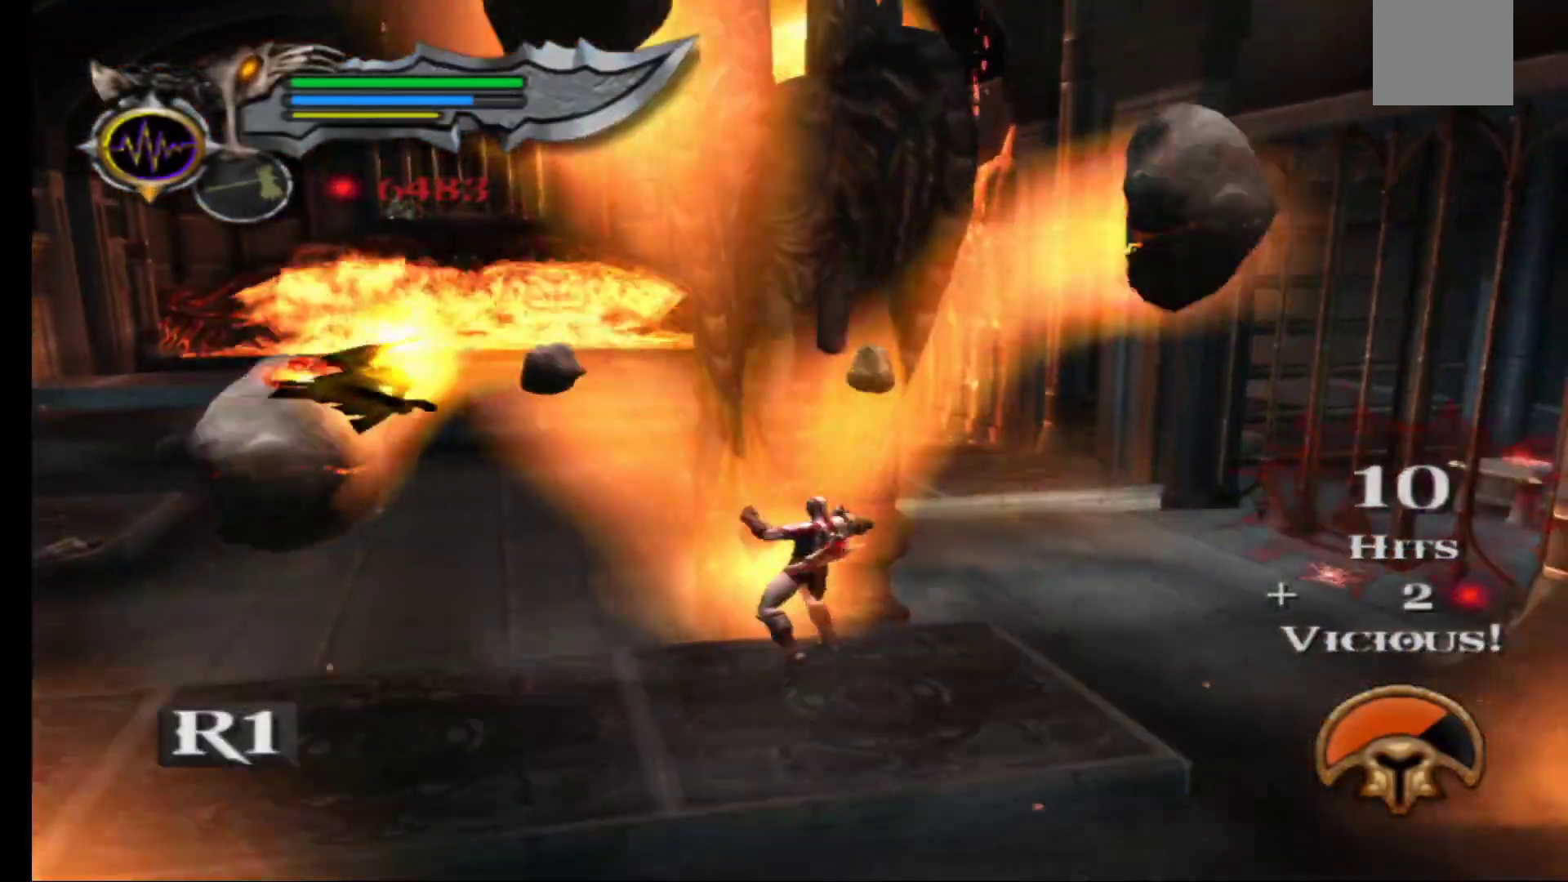
{"buttons": [], "left_stick": "center", "right_stick": "center", "events": []}
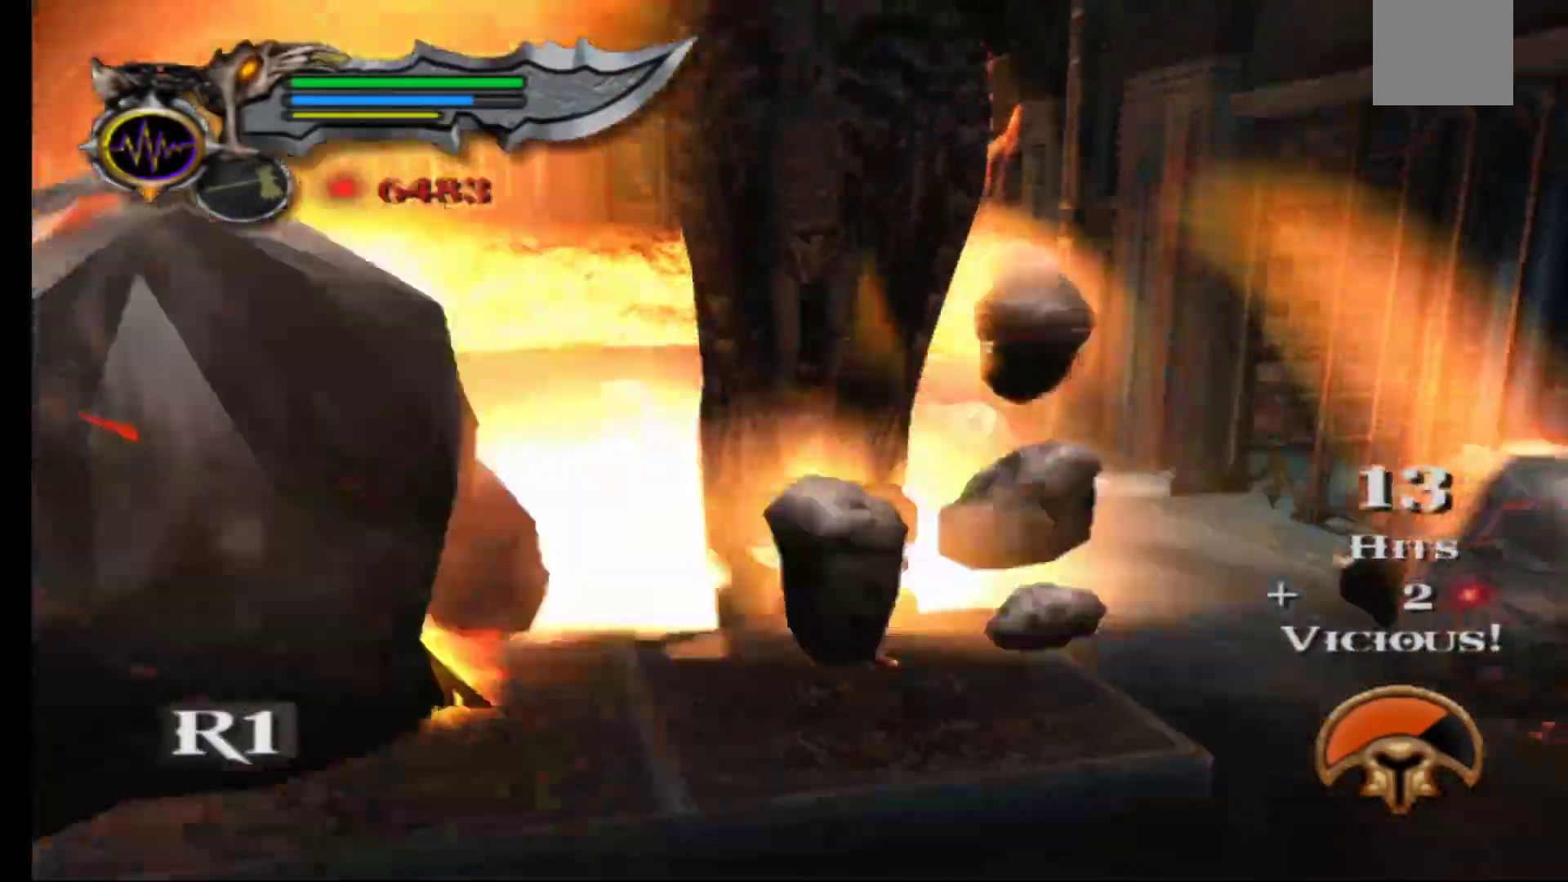
{"buttons": [], "left_stick": "center", "right_stick": "center", "events": []}
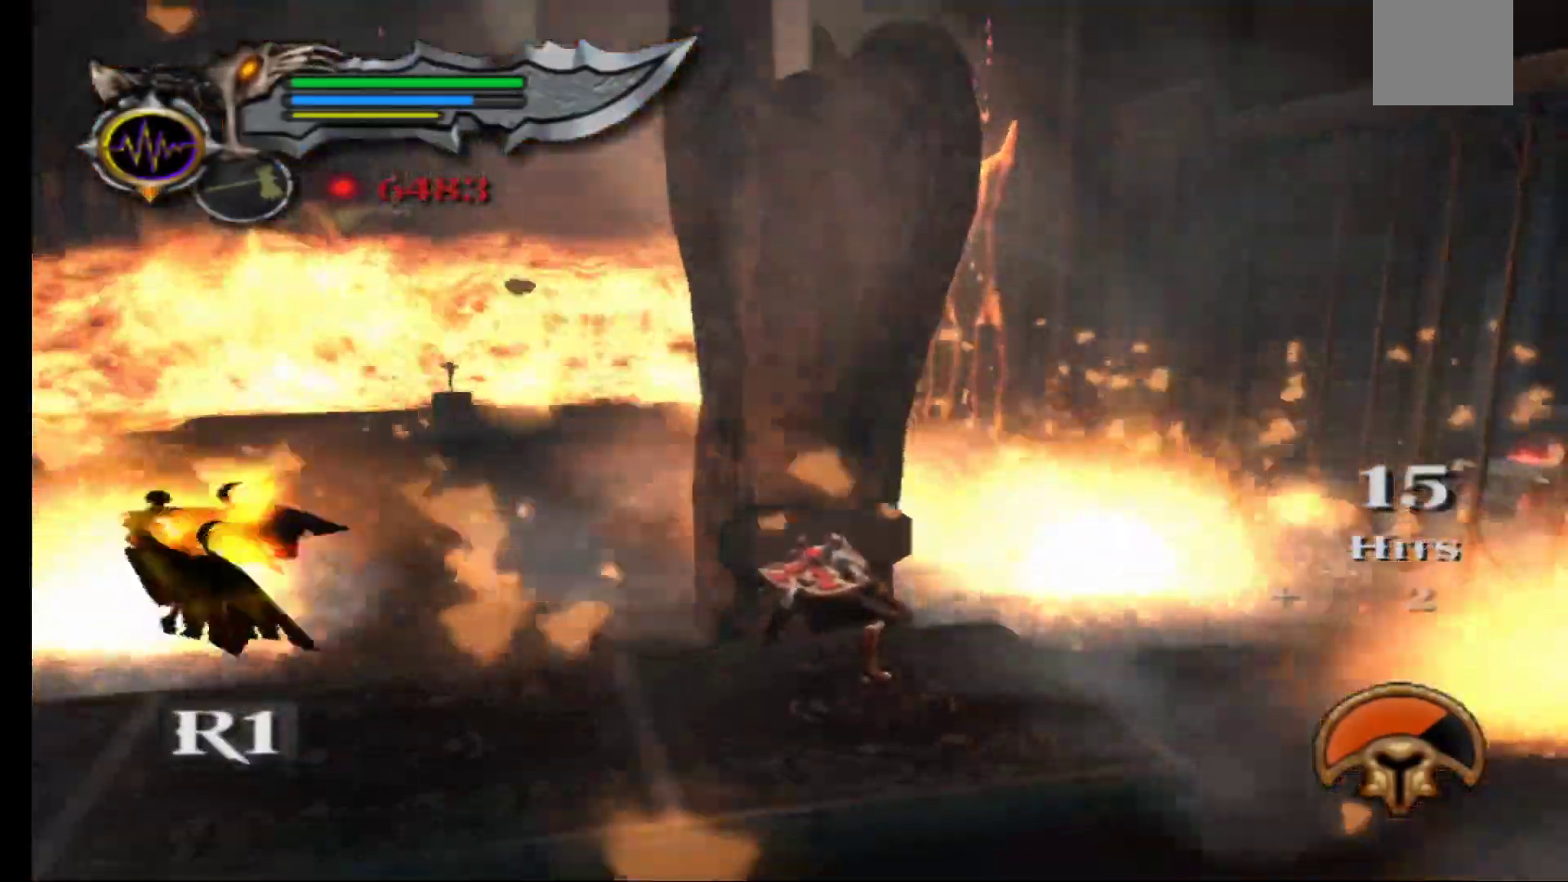
{"buttons": [], "left_stick": "center", "right_stick": "center", "events": []}
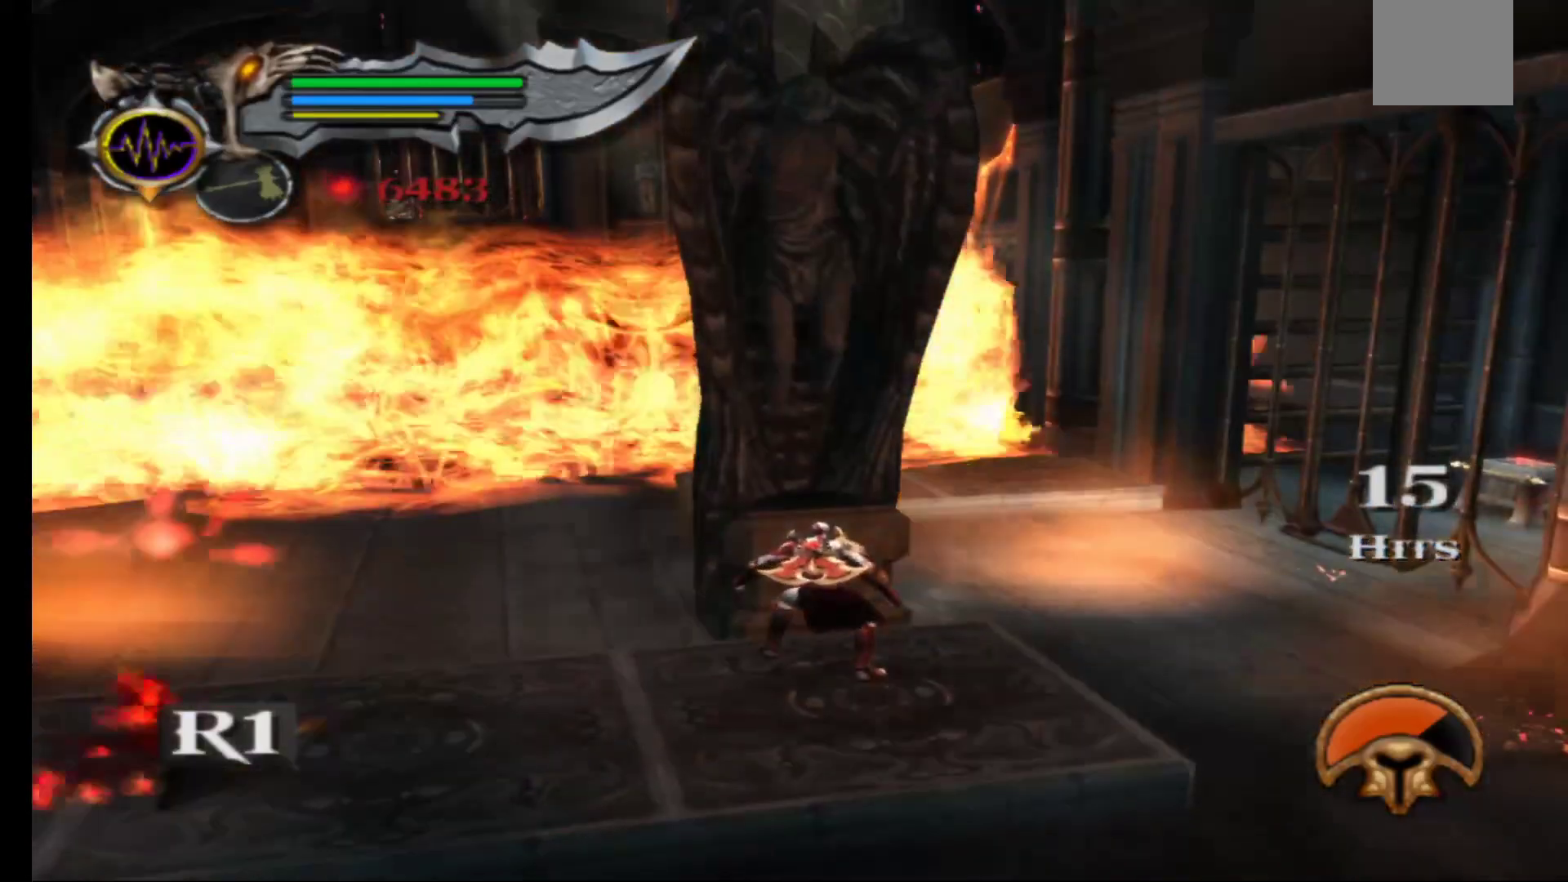
{"buttons": ["DPAD_RIGHT"], "left_stick": "center", "right_stick": "center", "events": [[467, "DPAD_RIGHT", "down"]]}